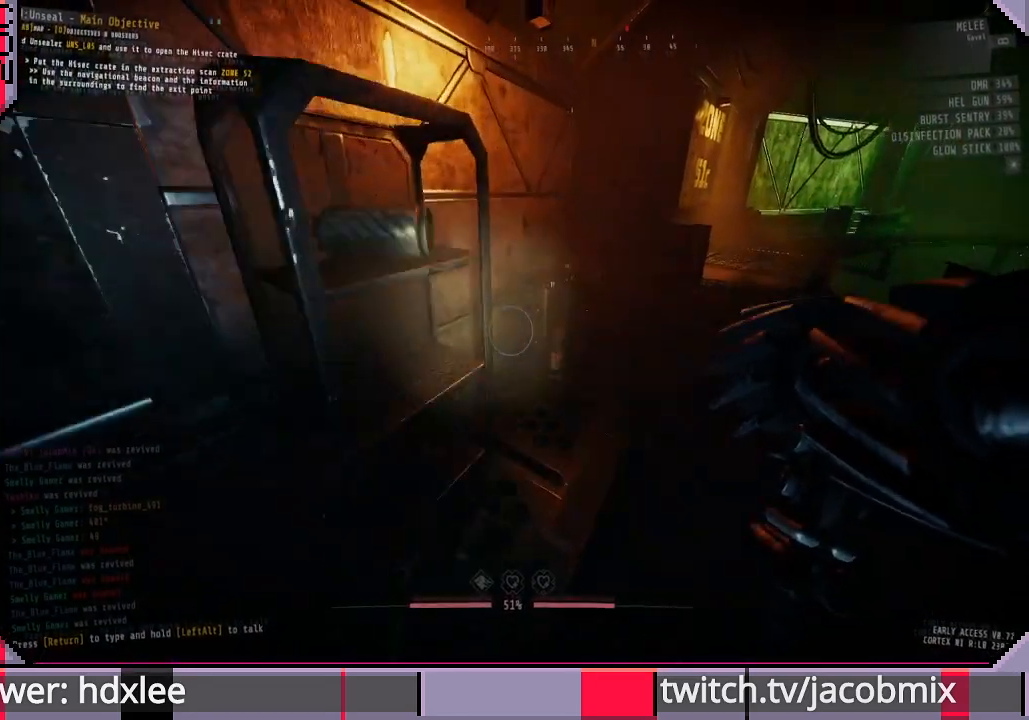
Gameplay with keyboard and mouse; each line is a JSON object with the keys and mouse buttons held at the frame after it. "events" lists presses ("down") and releases ("up") of "a", "c", "ctrl", "d", "e", "f", "q", "r", "s", "shift", "space", "t", "tab", "w", "x", "z", "mouse_left", "mouse_wheel", "mouse_right", "mouse_mb4" and "mouse_mb5" between this image and that frame as [ms after this image, input, new state], when the widget could be followed in between. "mouse_left", "mouse_wheel", "mouse_right", "mouse_mb4", "mouse_mb5" = the "left", "wheel", "right", "mb4", "mb5" buttons of the "mouse" list. No other keys are recorded. "wheel" means that the mouse wheel is clicked or scrolled. Mouse movement is not recorded.
{"keys": ["shift", "w"], "mouse": [], "events": [[133, "w", "up"], [200, "d", "down"], [367, "w", "down"], [400, "d", "up"], [500, "shift", "down"]]}
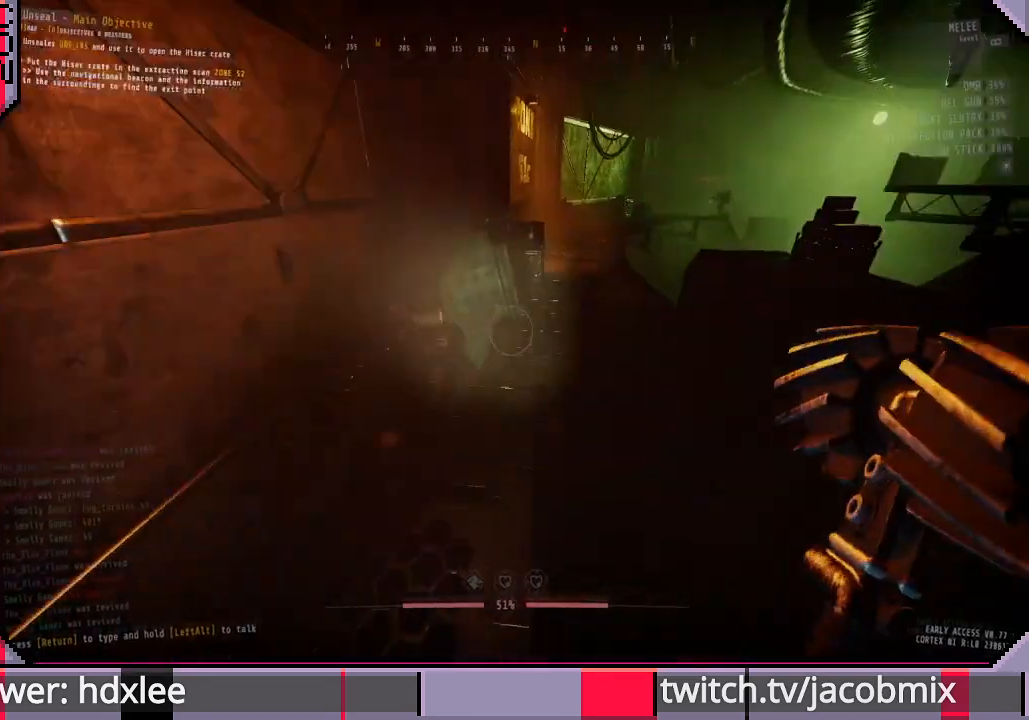
{"keys": [], "mouse": [], "events": [[267, "shift", "up"], [333, "w", "up"]]}
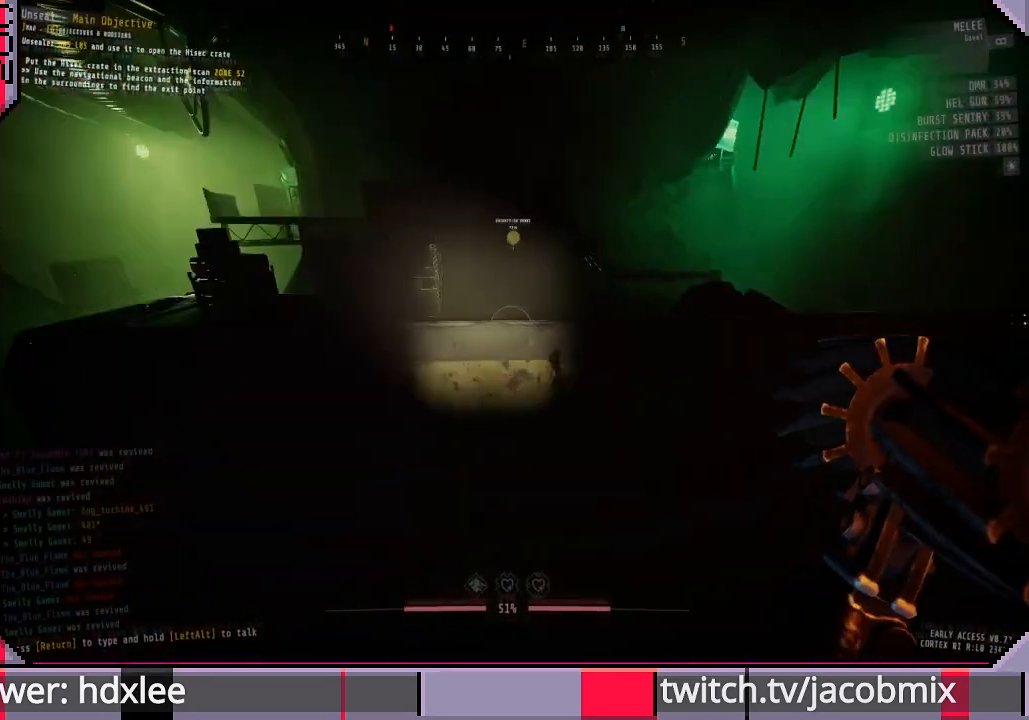
{"keys": ["w"], "mouse": [], "events": [[67, "w", "down"], [333, "d", "down"], [467, "d", "up"]]}
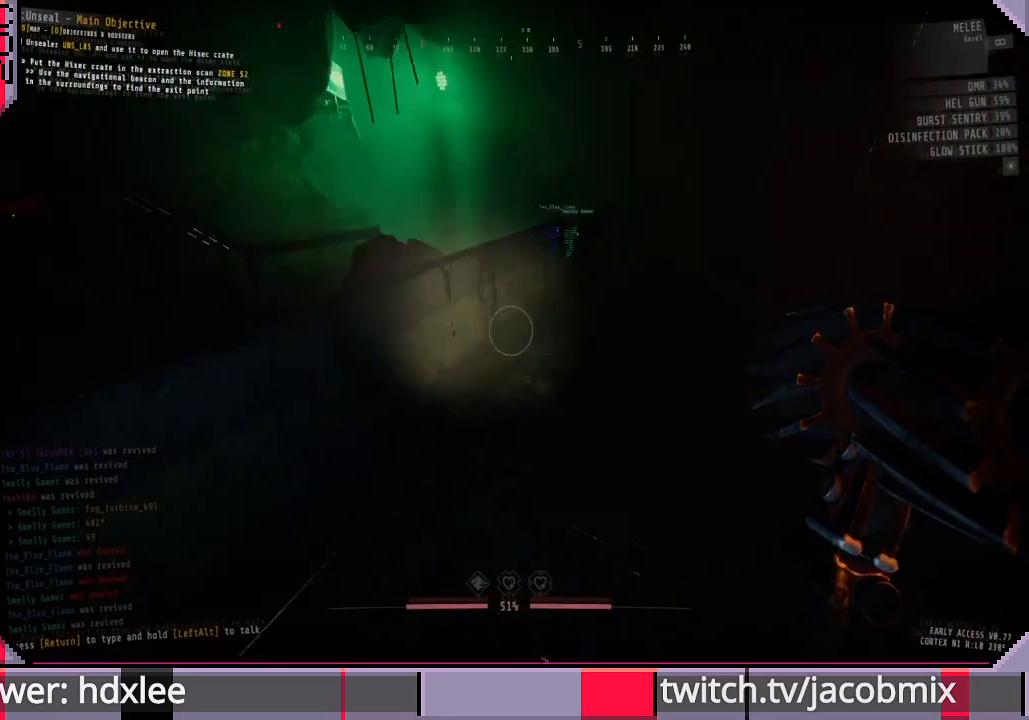
{"keys": ["shift", "w"], "mouse": [], "events": [[200, "shift", "down"]]}
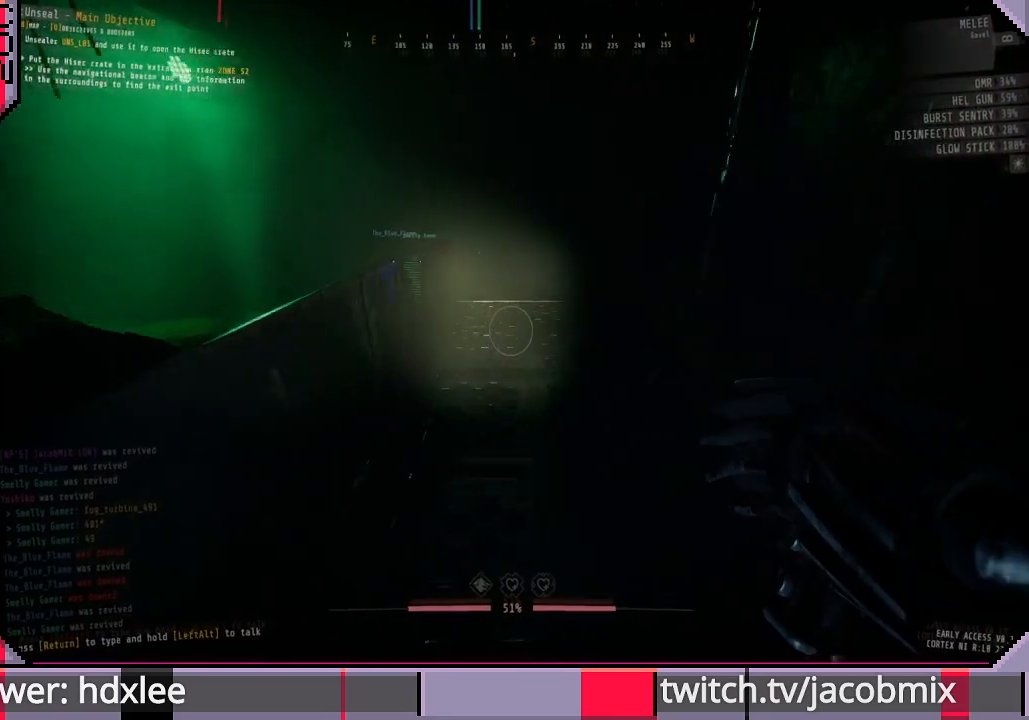
{"keys": ["shift", "w"], "mouse": [], "events": []}
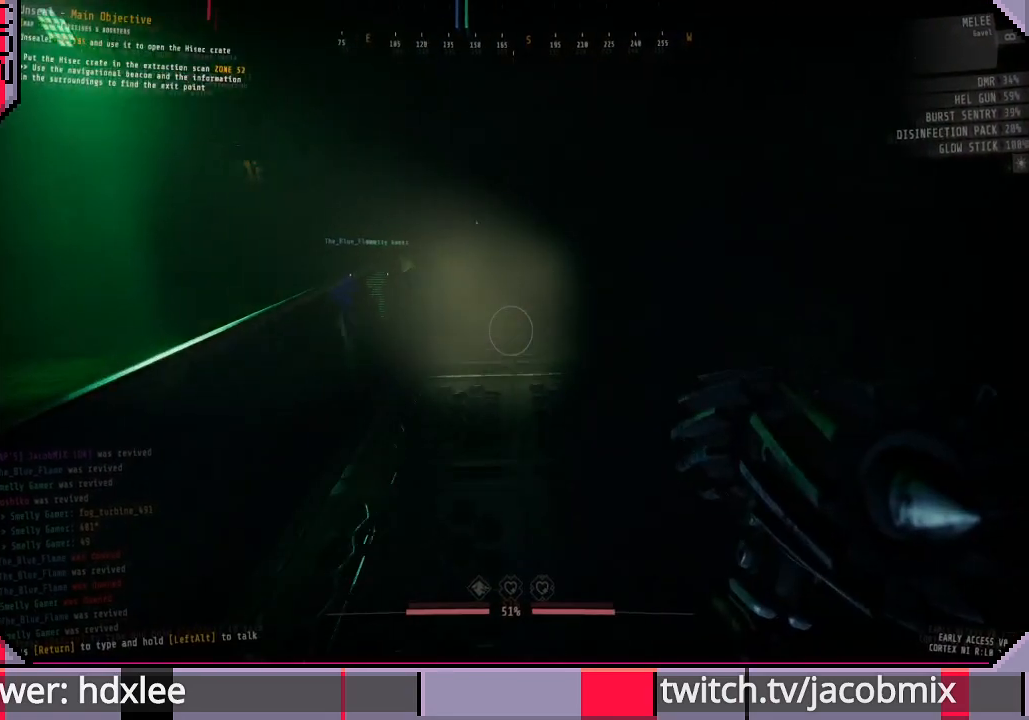
{"keys": ["shift", "w"], "mouse": [], "events": []}
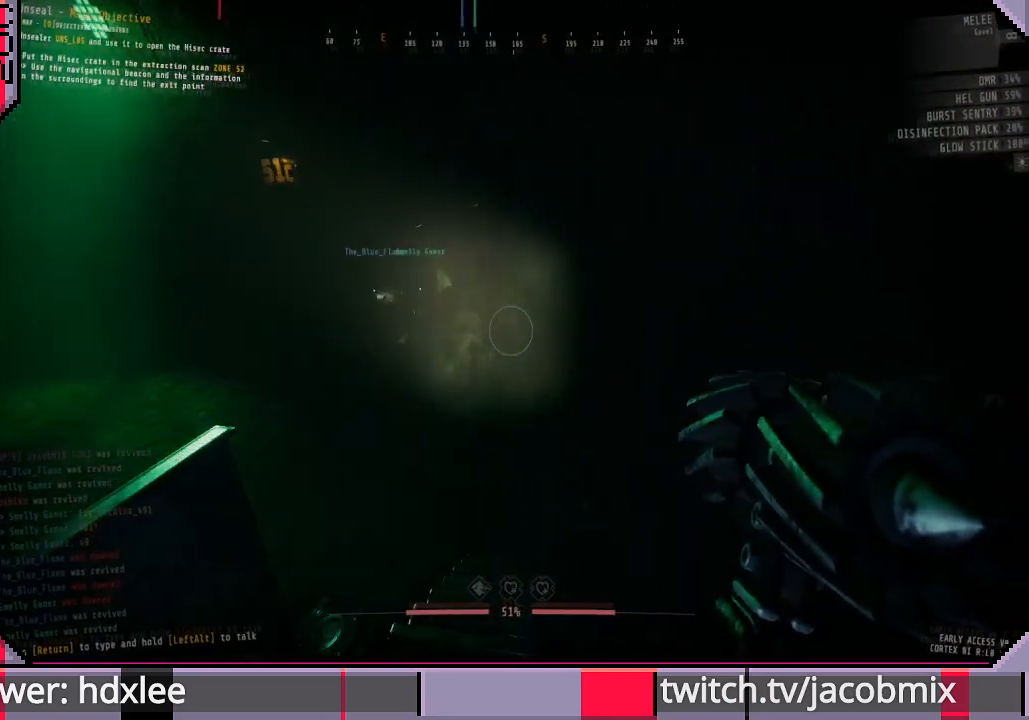
{"keys": ["shift", "w"], "mouse": [], "events": []}
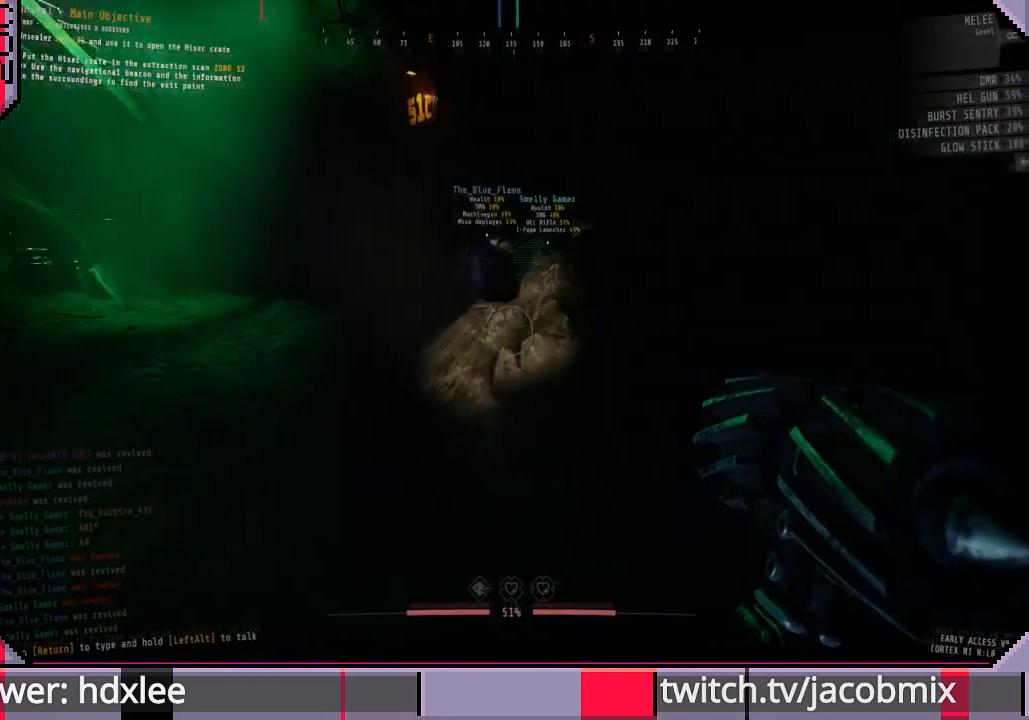
{"keys": ["a", "shift", "w"], "mouse": [], "events": [[200, "a", "down"]]}
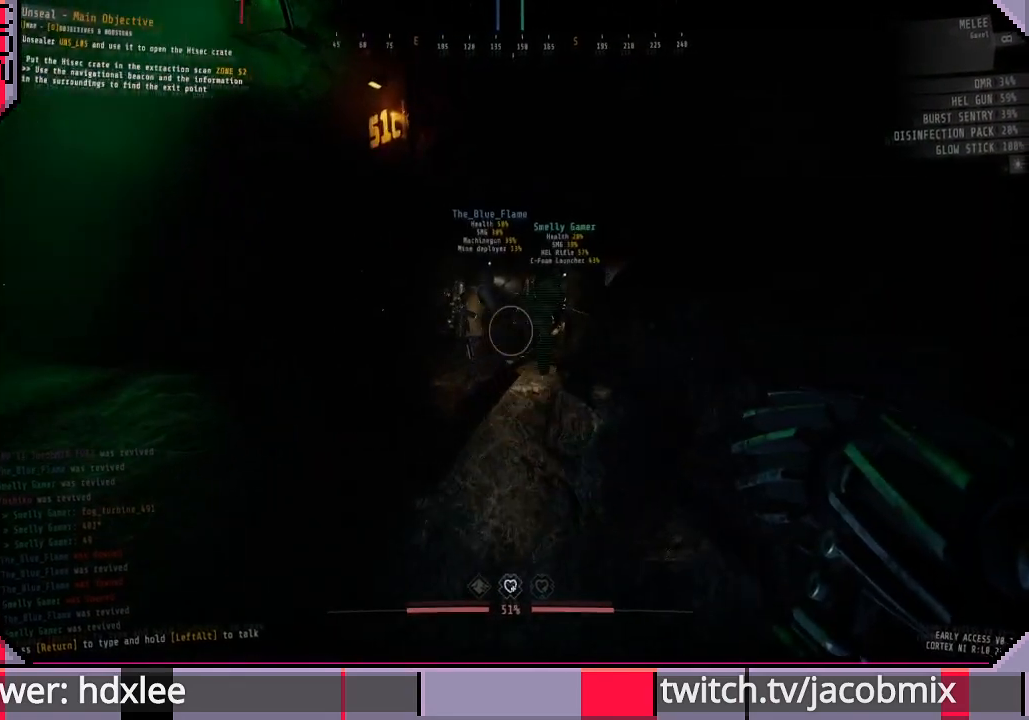
{"keys": ["w"], "mouse": [], "events": [[233, "shift", "up"], [367, "a", "up"]]}
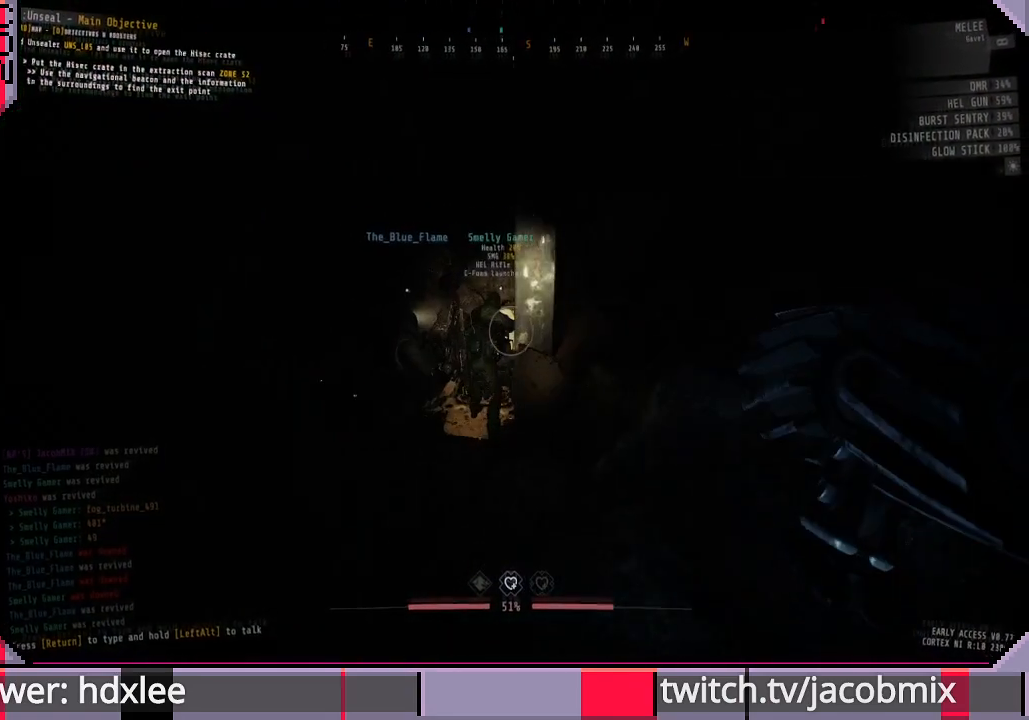
{"keys": ["w"], "mouse": [], "events": []}
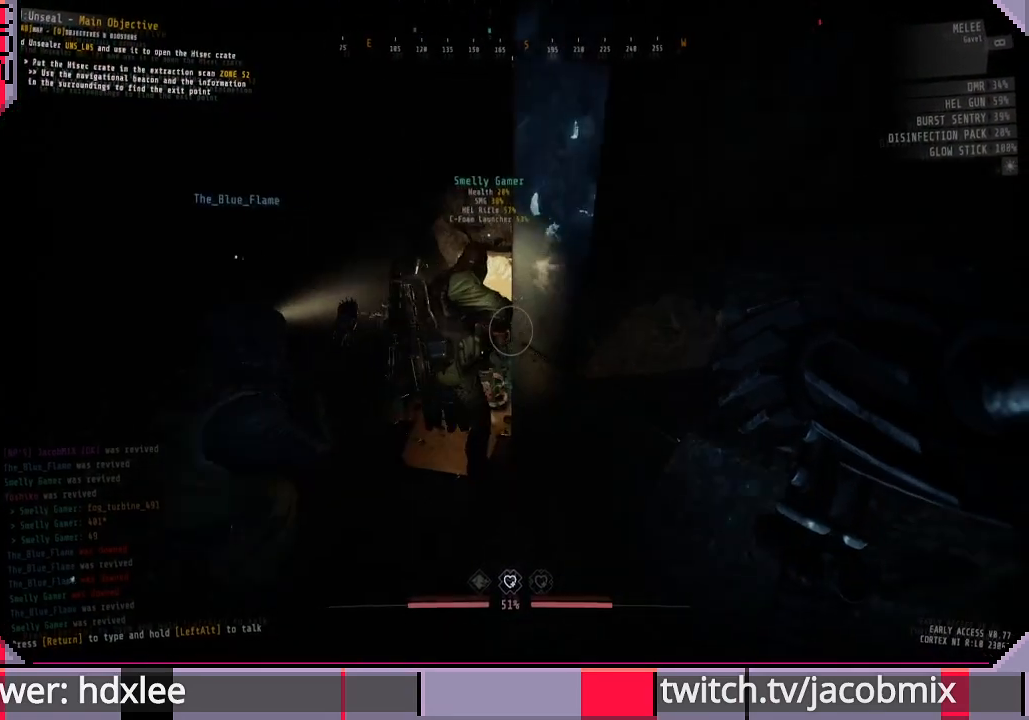
{"keys": [], "mouse": [], "events": [[100, "w", "up"]]}
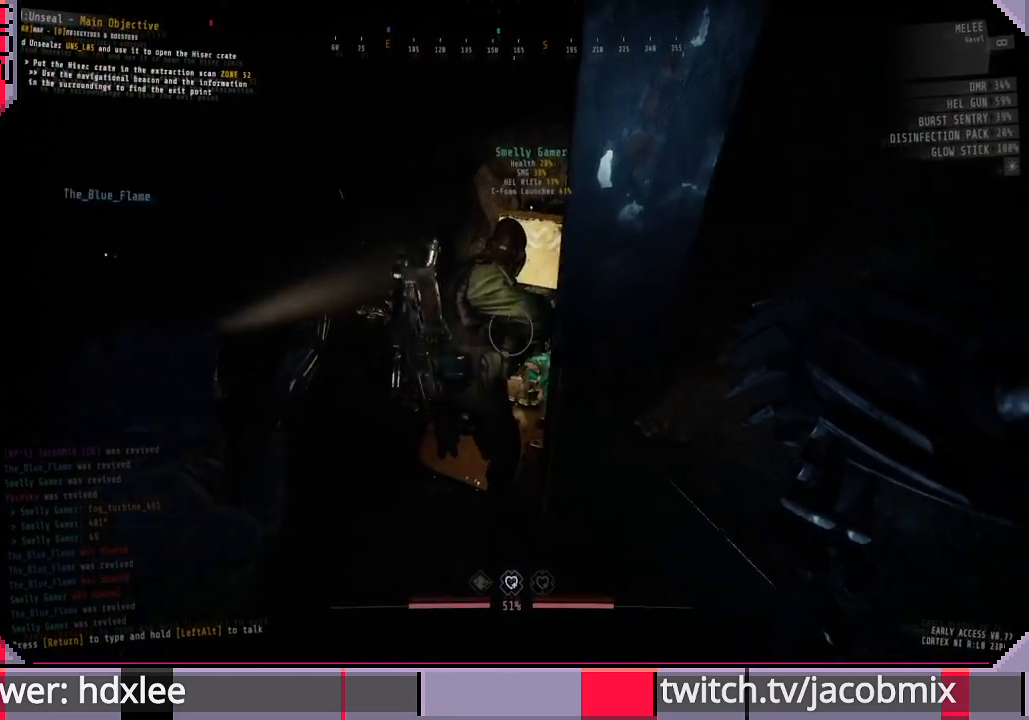
{"keys": [], "mouse": [], "events": [[33, "f", "down"], [200, "f", "up"]]}
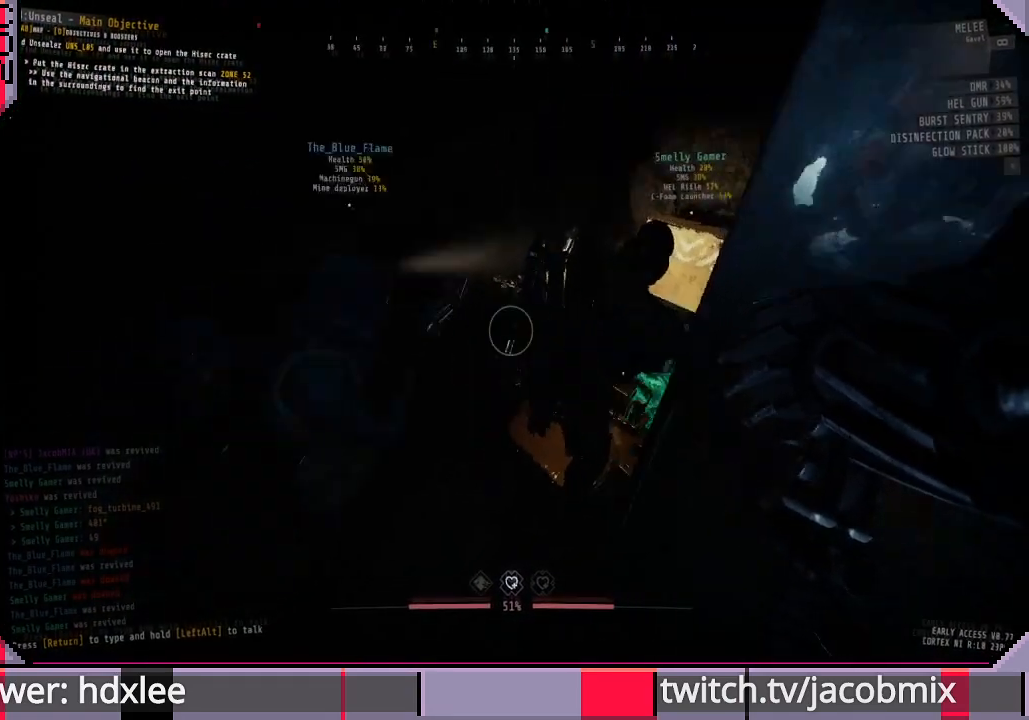
{"keys": ["a", "w"], "mouse": [], "events": [[267, "a", "down"], [267, "w", "down"]]}
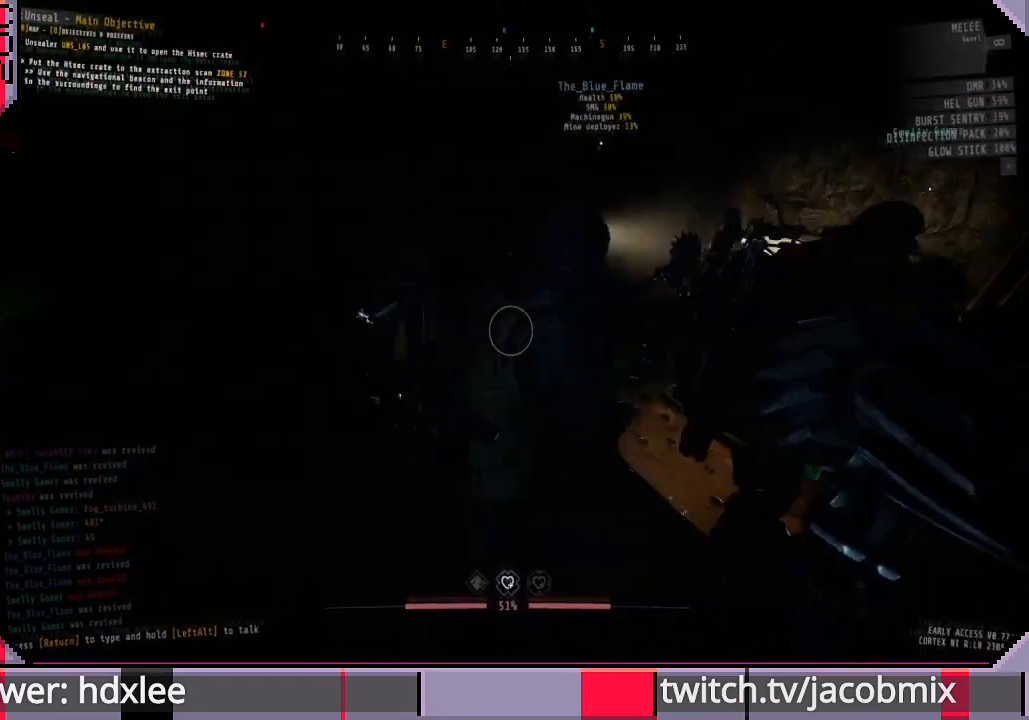
{"keys": [], "mouse": [], "events": [[233, "w", "up"], [267, "a", "up"]]}
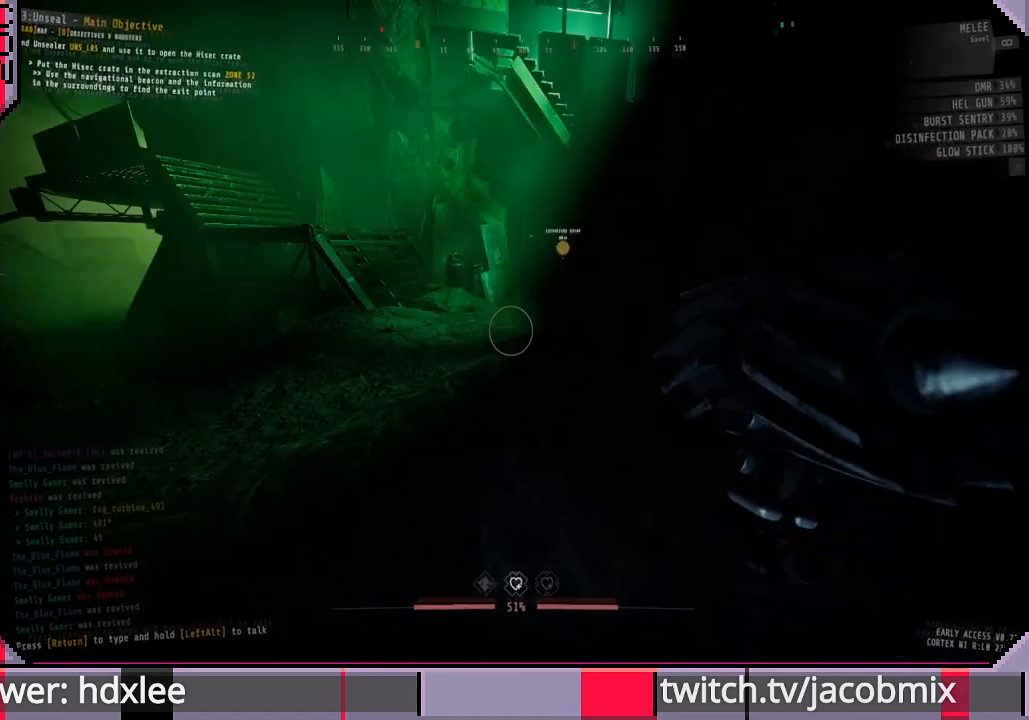
{"keys": [], "mouse": [], "events": []}
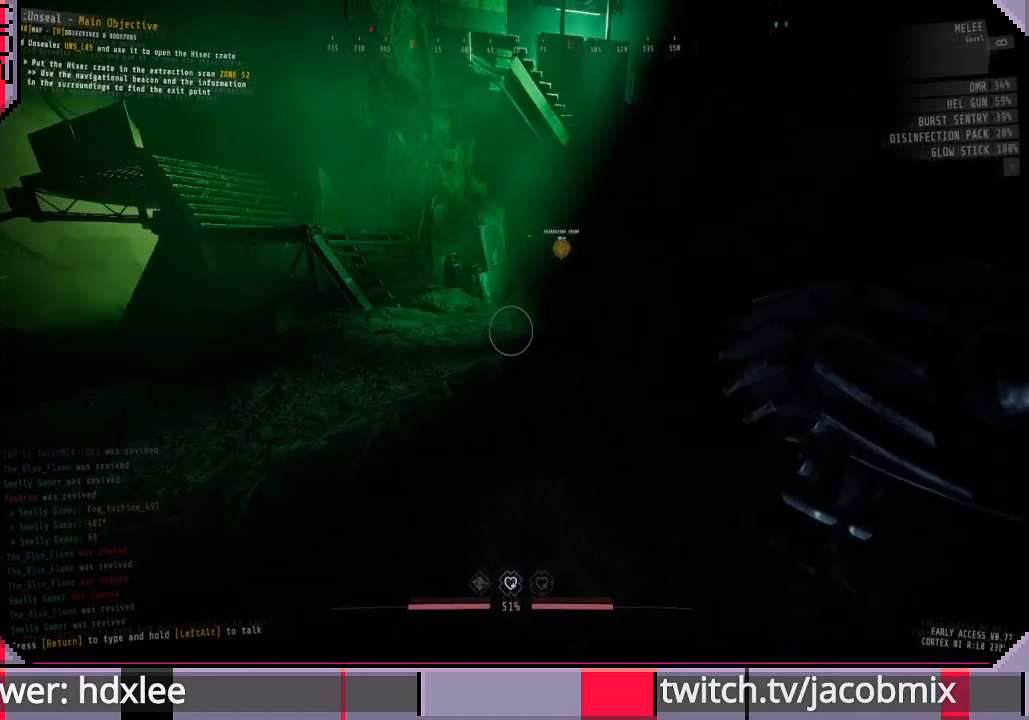
{"keys": ["a", "w"], "mouse": [], "events": [[300, "a", "down"], [433, "w", "down"]]}
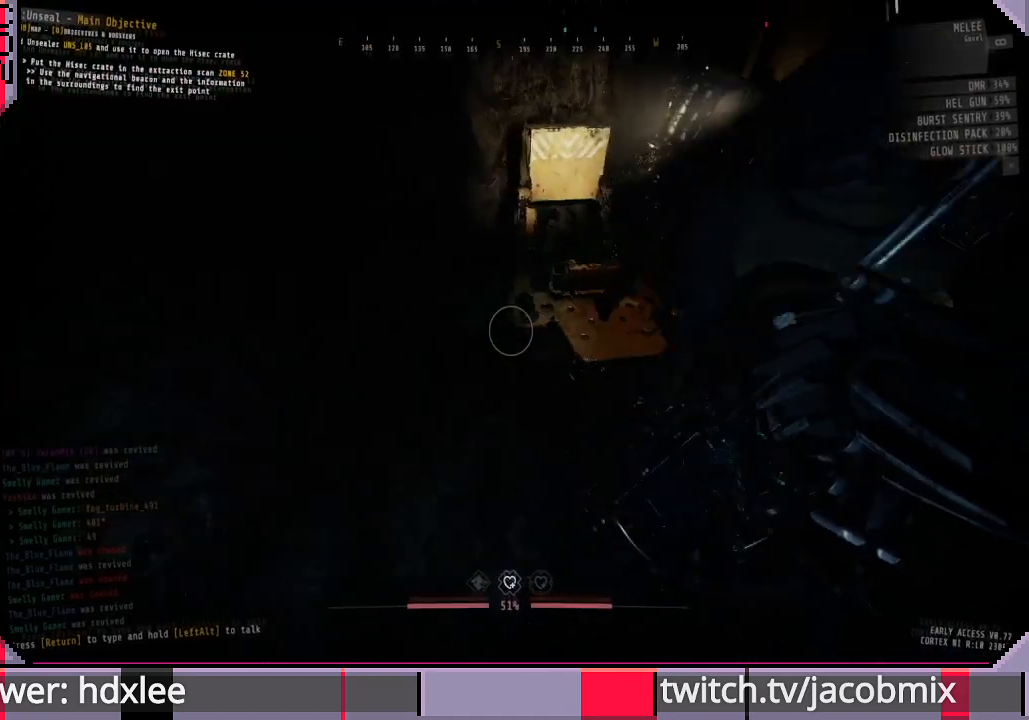
{"keys": ["w"], "mouse": [], "events": [[233, "a", "up"], [267, "w", "up"], [467, "w", "down"]]}
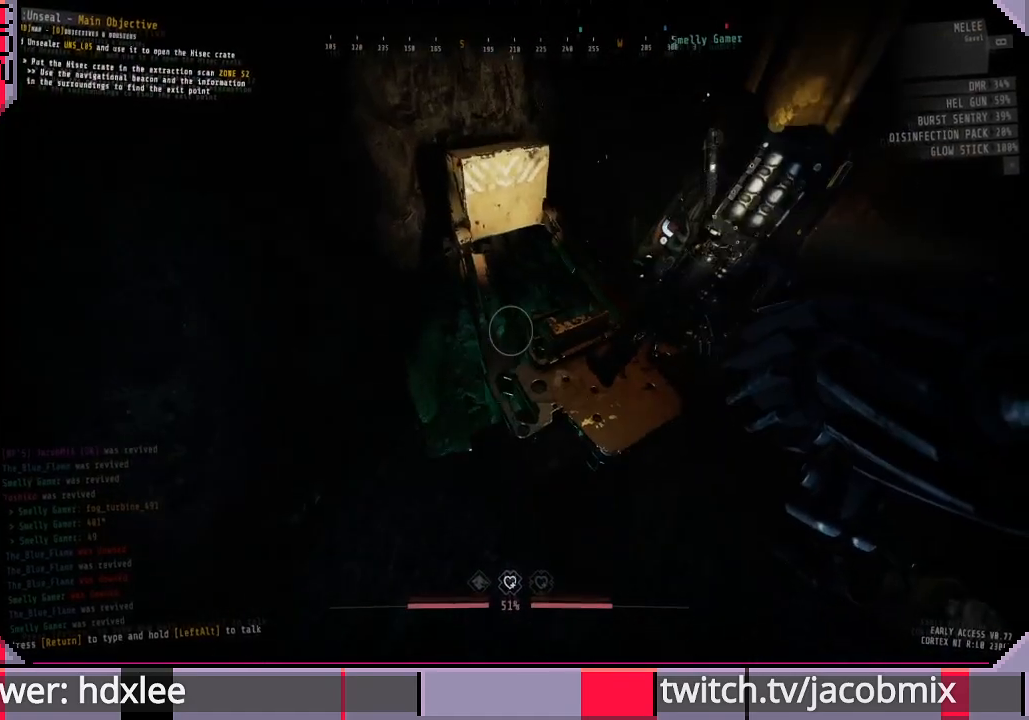
{"keys": [], "mouse": [], "events": [[200, "w", "up"]]}
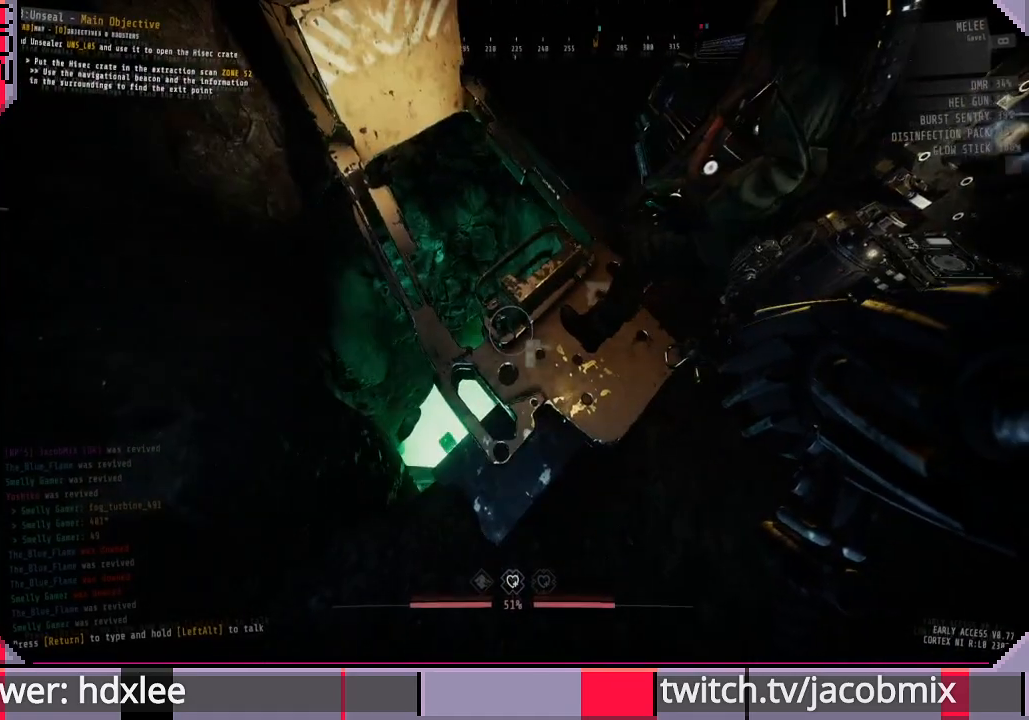
{"keys": [], "mouse": [], "events": []}
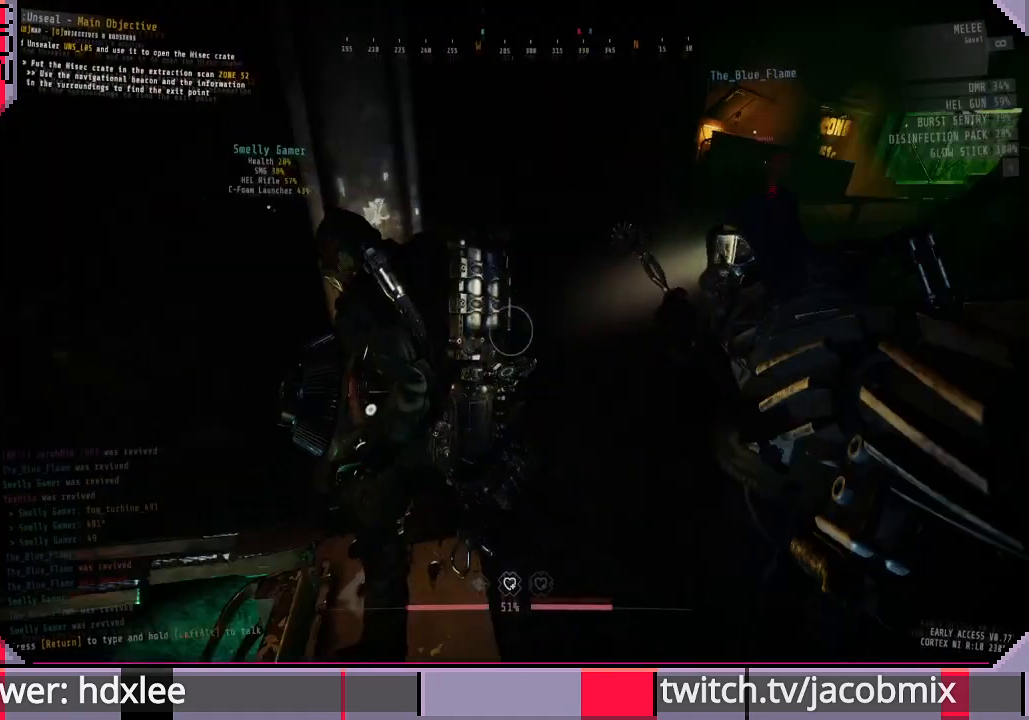
{"keys": [], "mouse": [], "events": []}
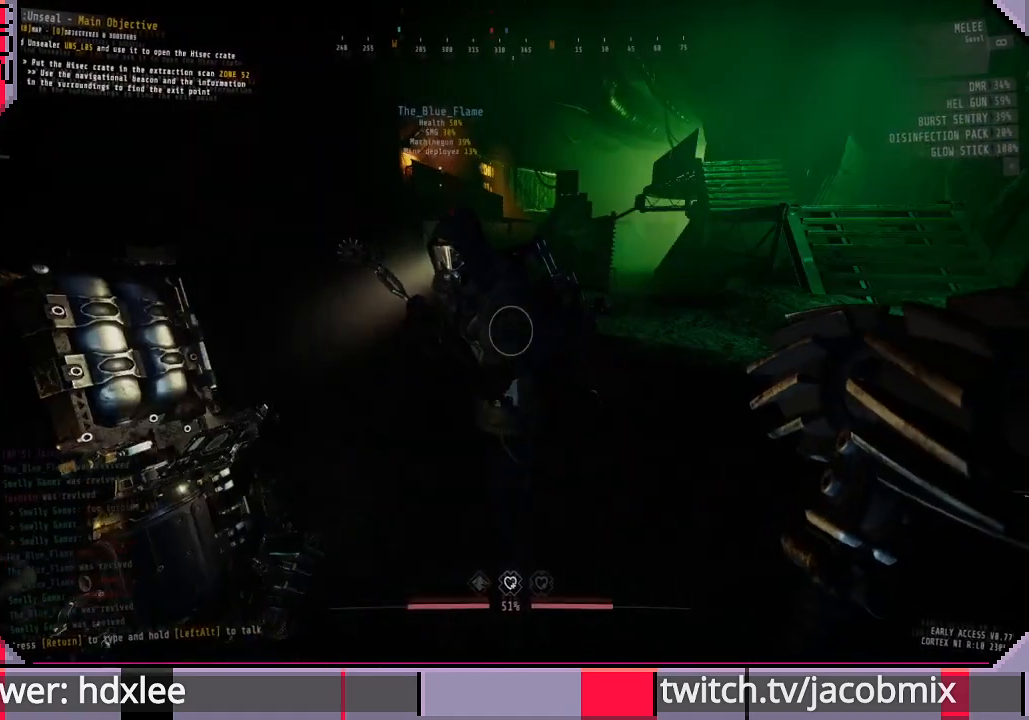
{"keys": [], "mouse": [], "events": [[300, "tab", "down"], [467, "tab", "up"]]}
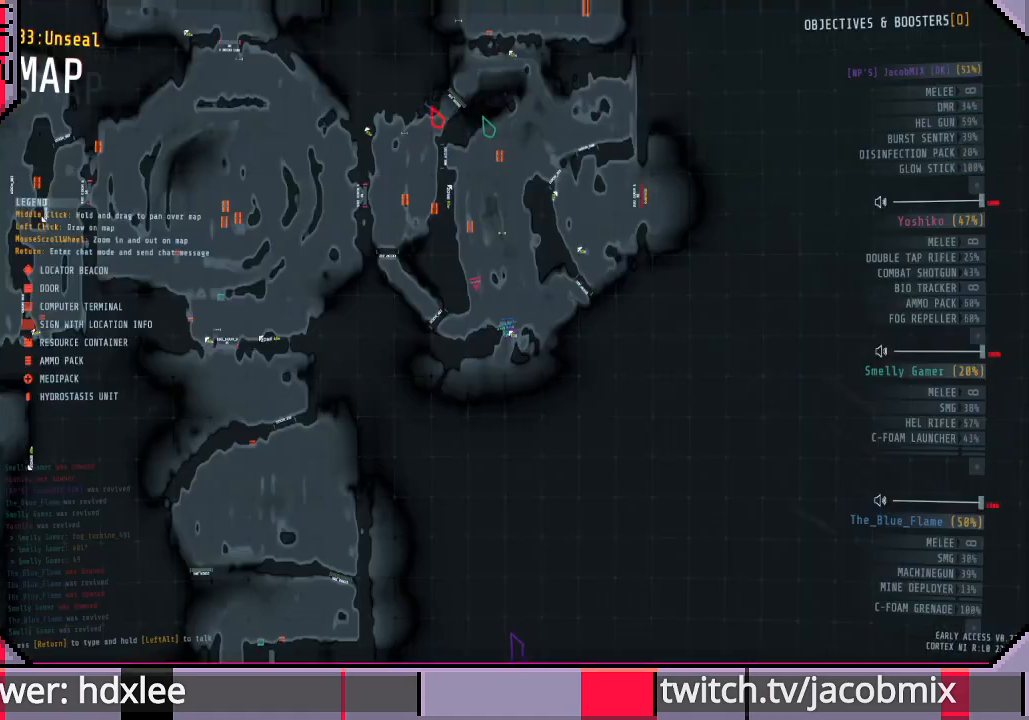
{"keys": ["tab"], "mouse": [], "events": [[433, "tab", "down"]]}
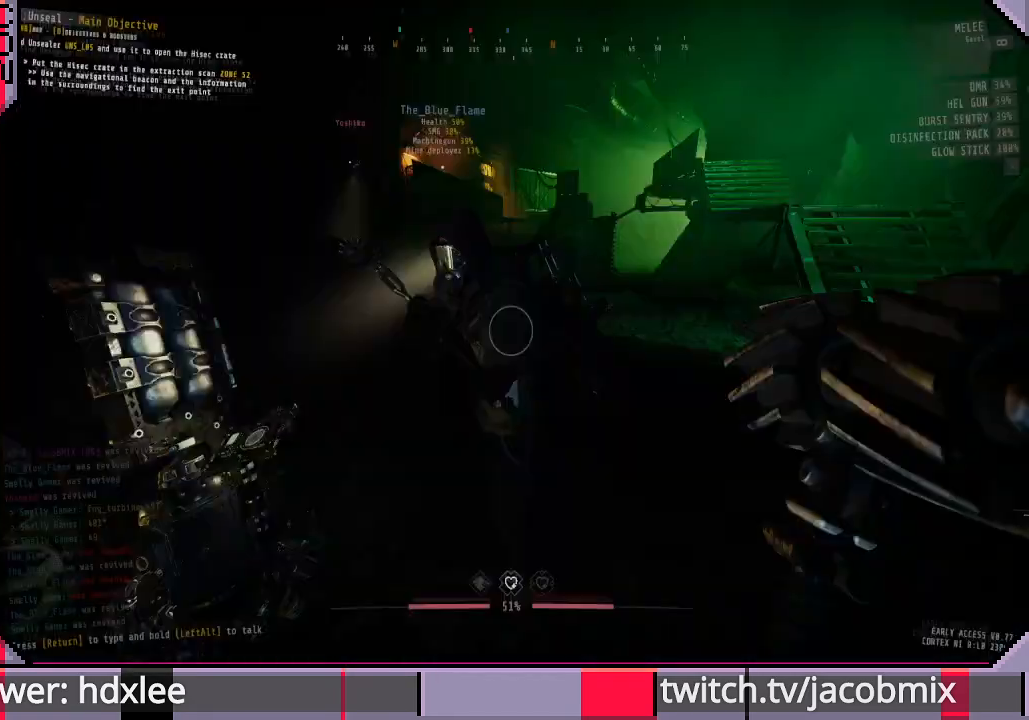
{"keys": [], "mouse": [], "events": [[67, "tab", "up"]]}
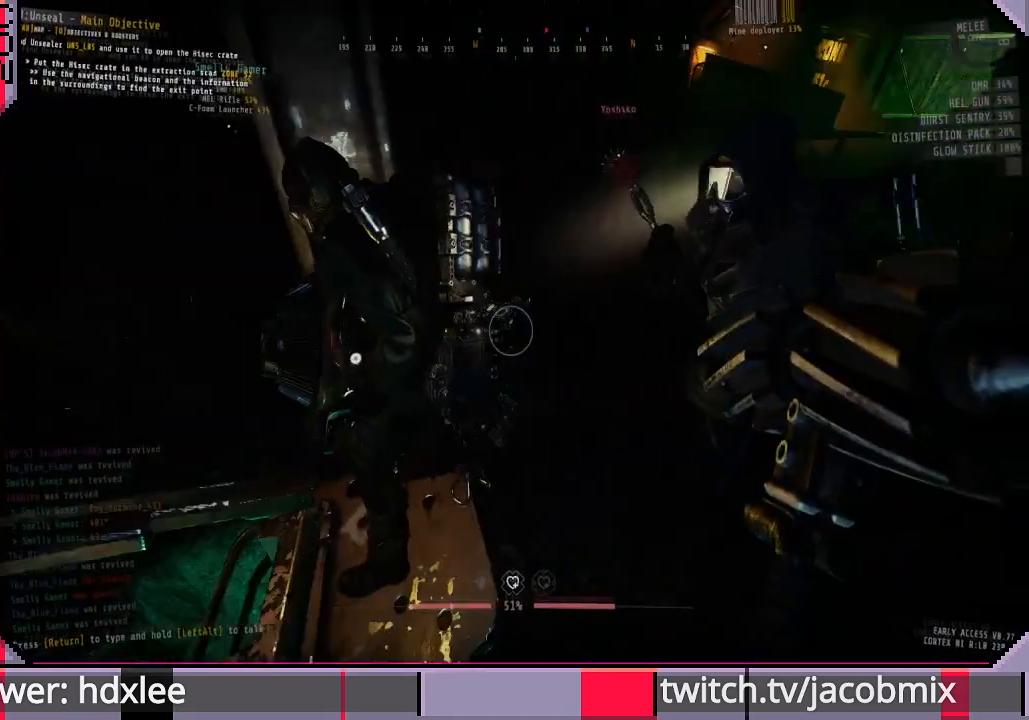
{"keys": [], "mouse": [], "events": []}
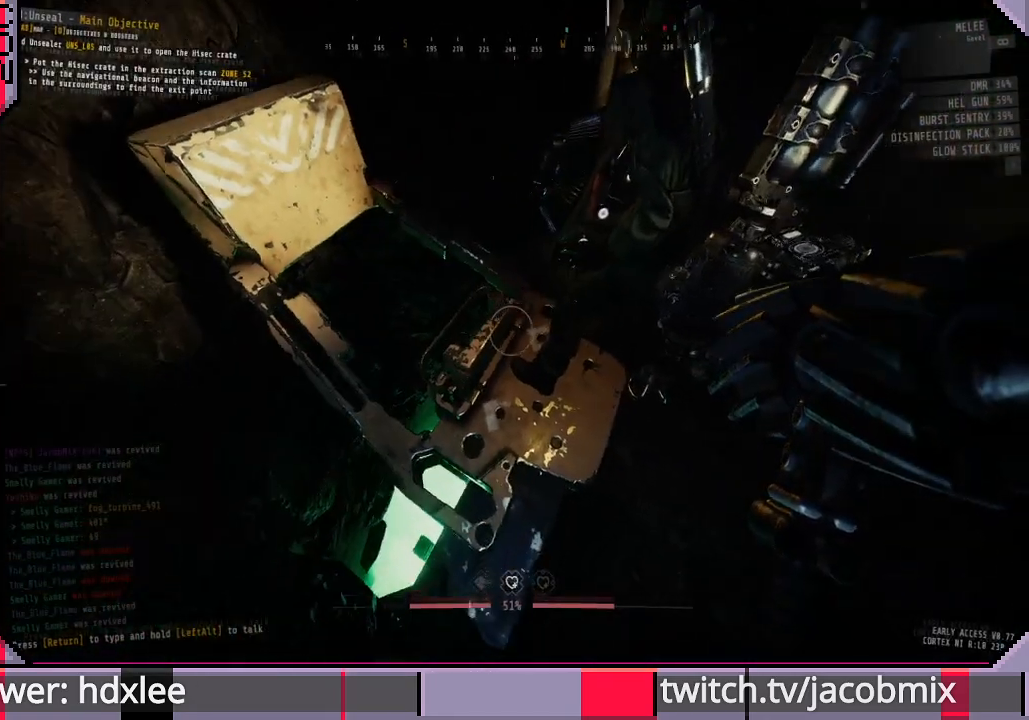
{"keys": [], "mouse": [], "events": [[233, "w", "down"], [333, "w", "up"]]}
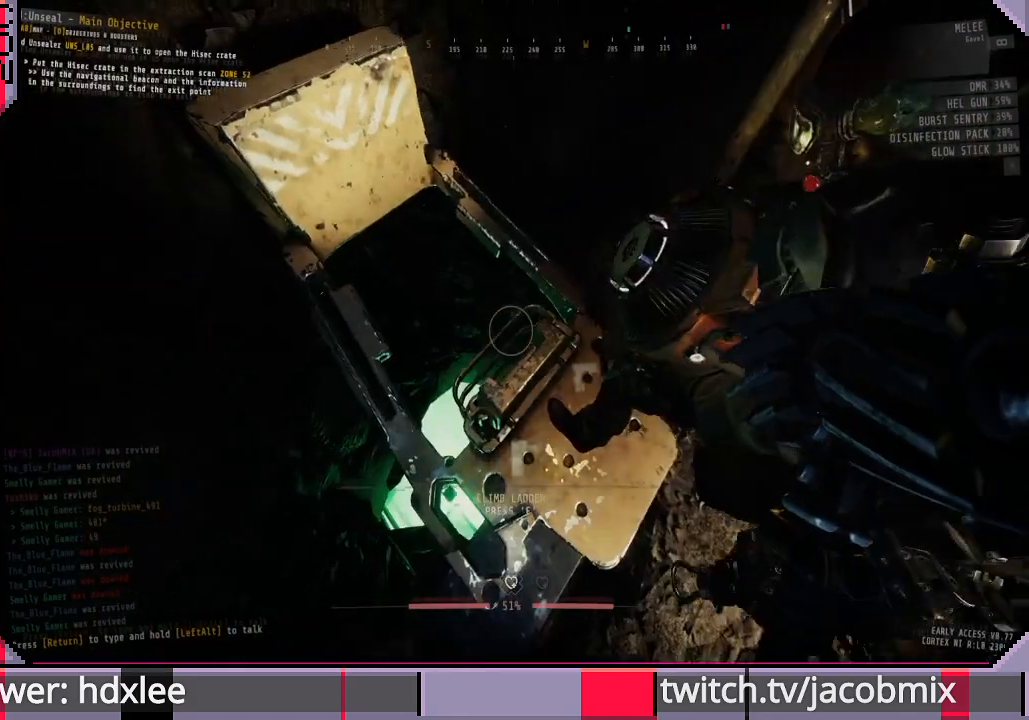
{"keys": [], "mouse": [], "events": []}
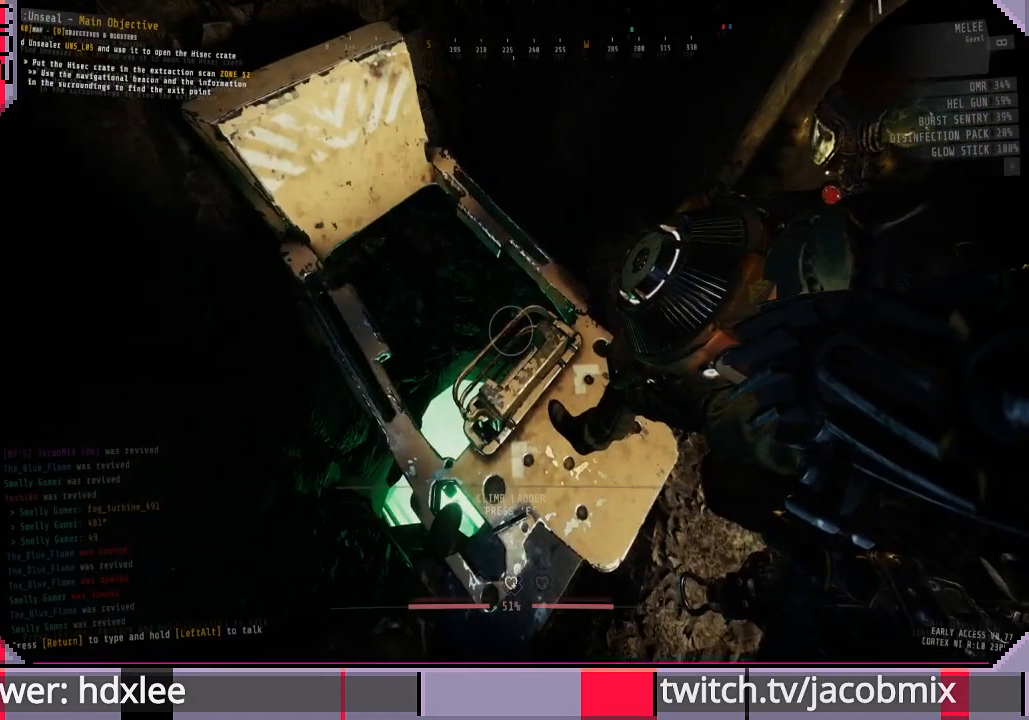
{"keys": [], "mouse": [], "events": []}
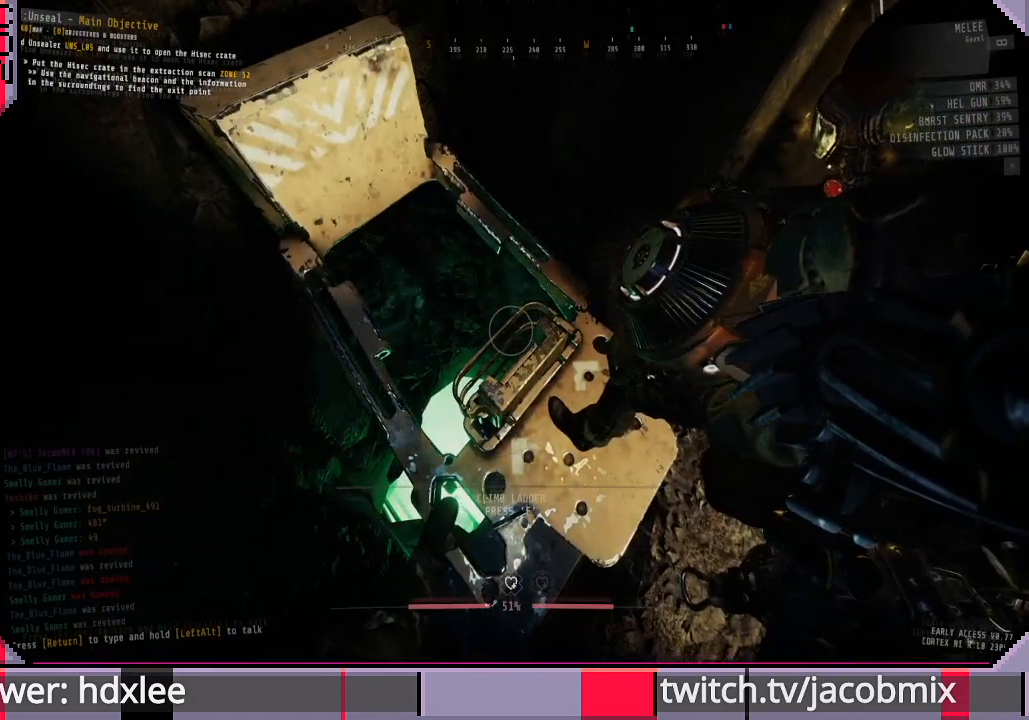
{"keys": [], "mouse": [], "events": []}
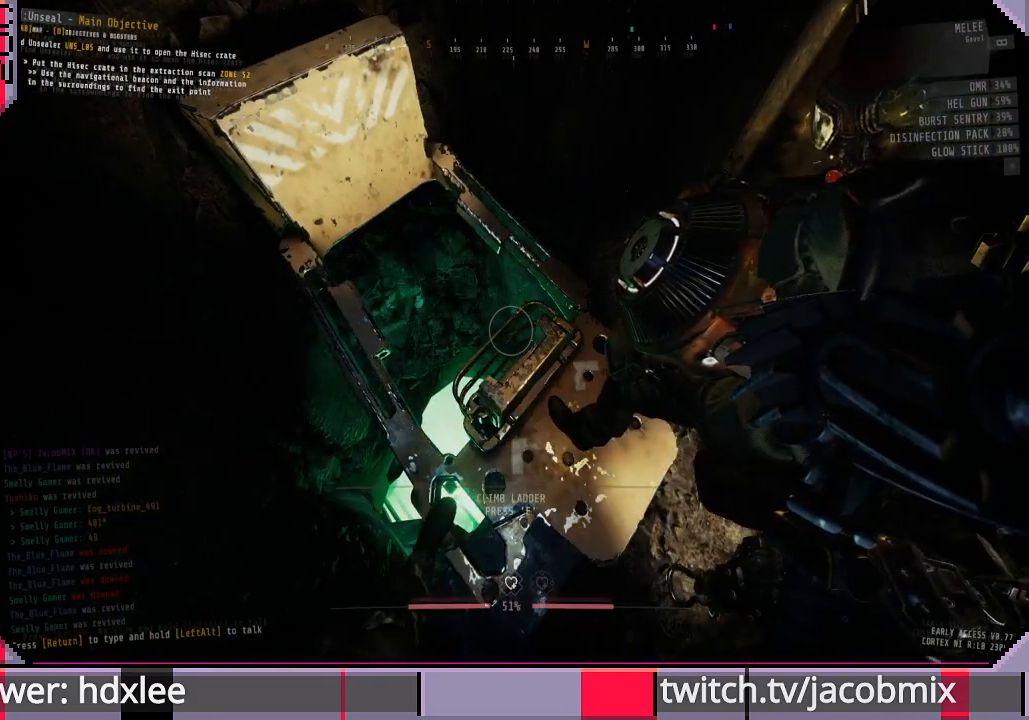
{"keys": [], "mouse": [], "events": []}
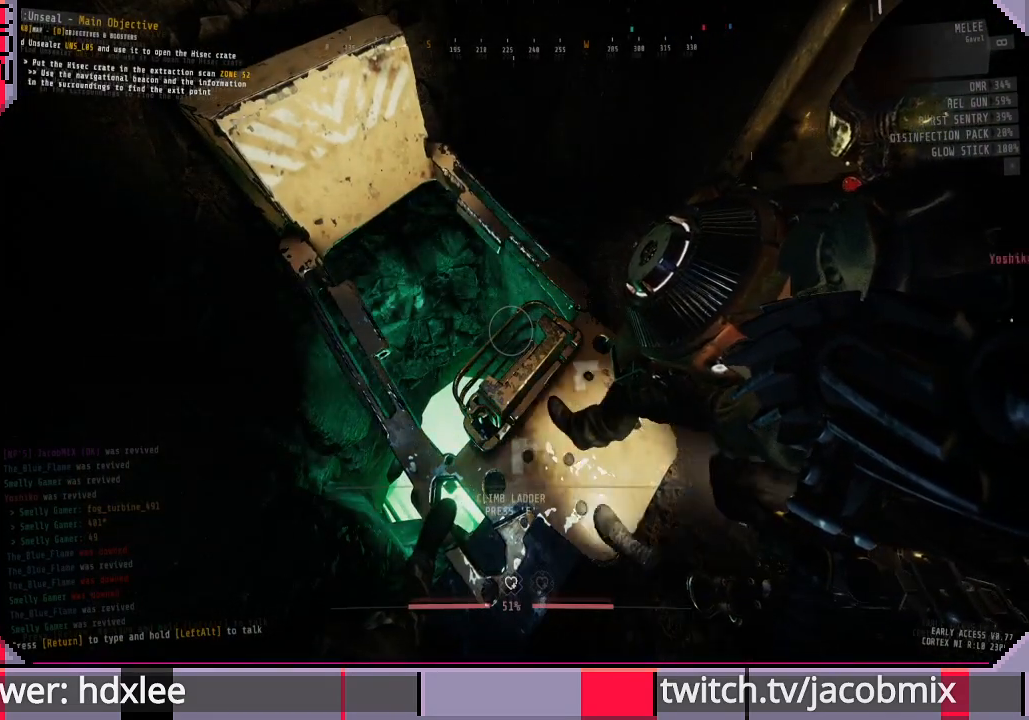
{"keys": [], "mouse": [], "events": []}
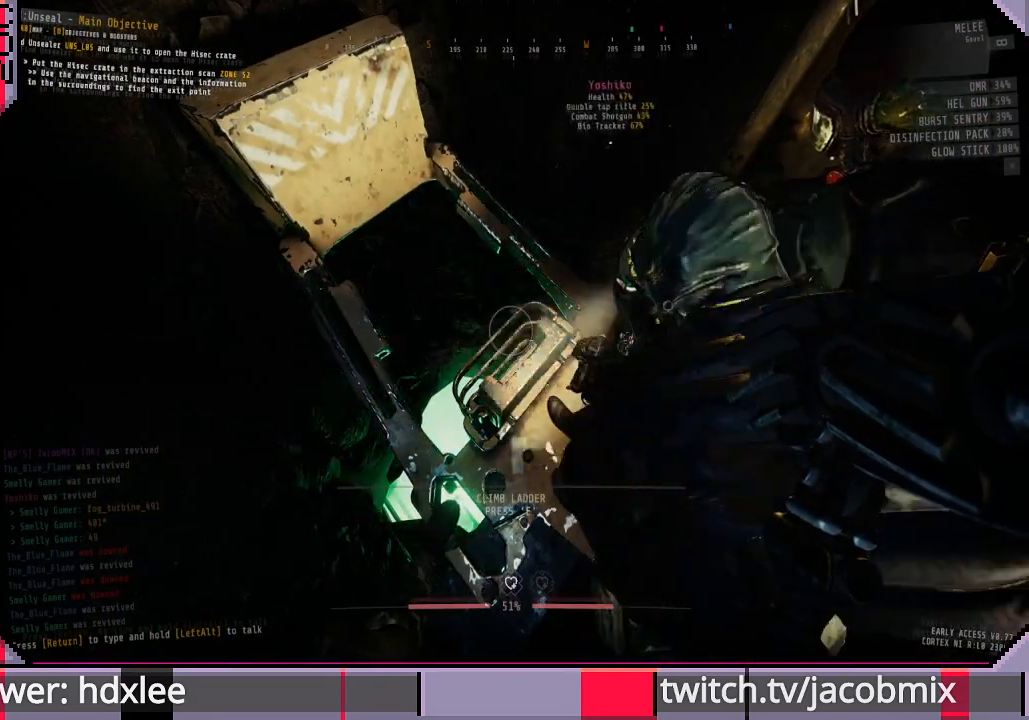
{"keys": [], "mouse": [], "events": [[33, "tab", "down"], [133, "tab", "up"], [333, "tab", "down"], [467, "tab", "up"]]}